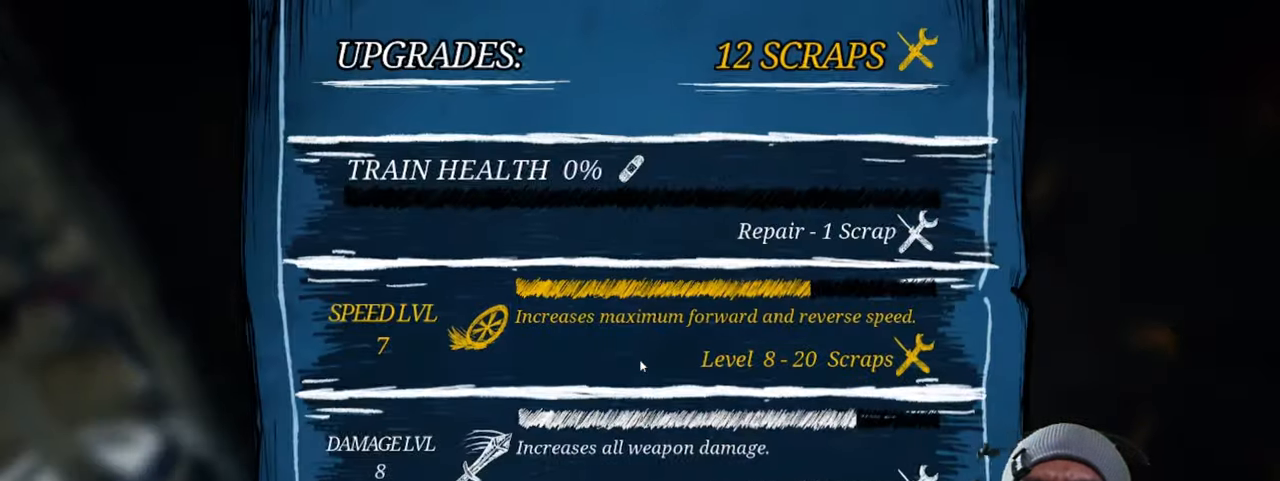
Gameplay with keyboard and mouse; each line is a JSON object with the keys and mouse buttons held at the frame after it. "events" lists presses ("down") and releases ("up") of "1", "2", "3", "4", "5", "a", "alt", "b", "c", "ctrl", "d", "e", "f", "g", "q", "r", "s", "shift", "space", "t", "tab", "v", "w", "x", "z", "mouse_left", "mouse_wheel", "mouse_right", "mouse_mb4" and "mouse_mb5" between this image and that frame as [ms after this image, input, new state], when the widget could be followed in between. "mouse_left", "mouse_wheel", "mouse_right", "mouse_mb4", "mouse_mb5" = the "left", "wheel", "right", "mb4", "mb5" buttons of the "mouse" list. No other keys are recorded. "wheel" means that the mouse wheel is clicked or scrolled. Mouse movement is not recorded.
{"keys": [], "mouse": [], "events": []}
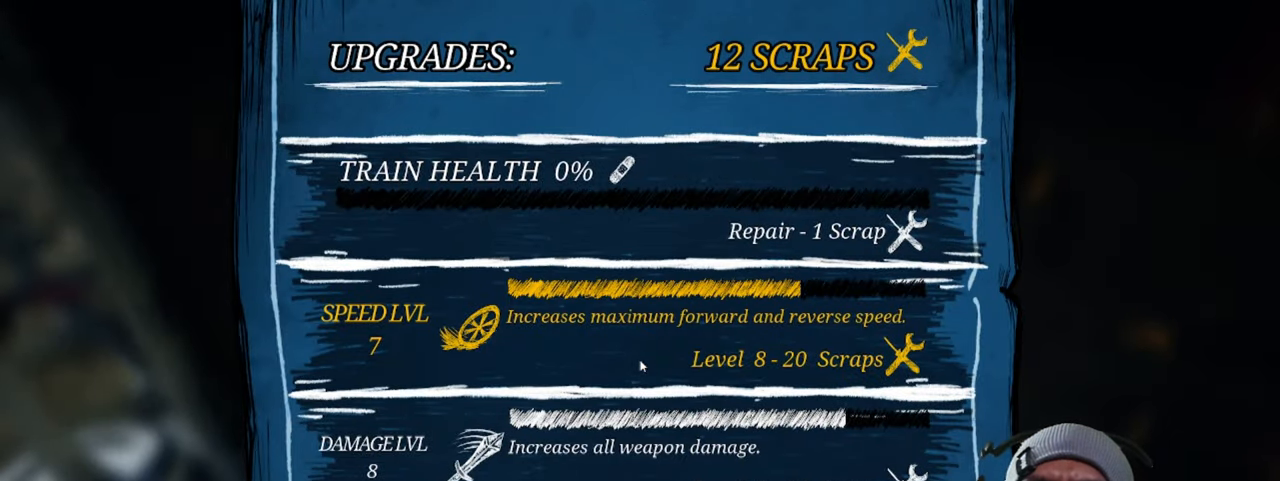
{"keys": [], "mouse": [], "events": []}
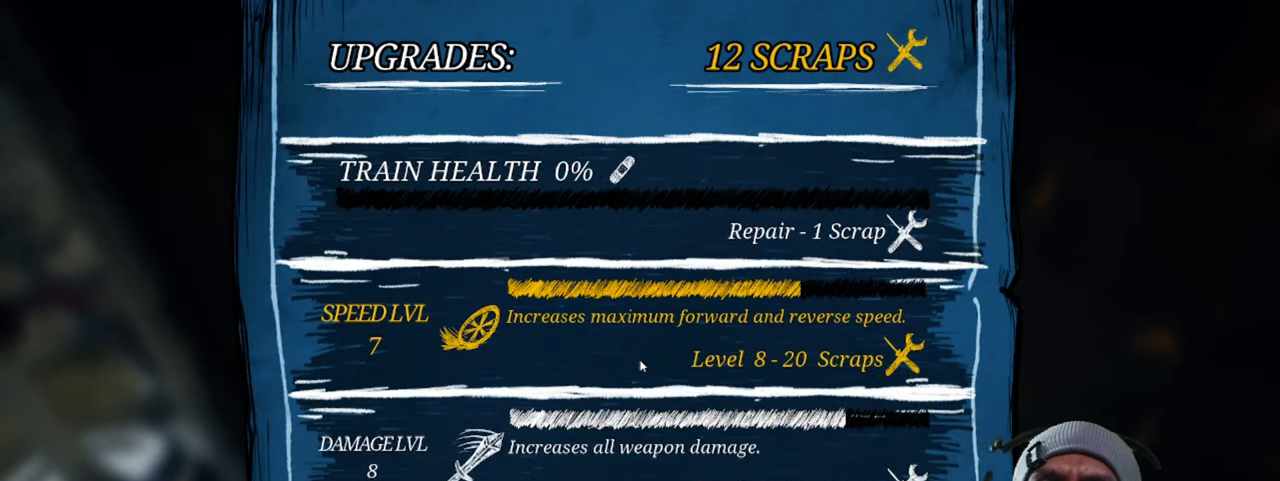
{"keys": [], "mouse": [], "events": []}
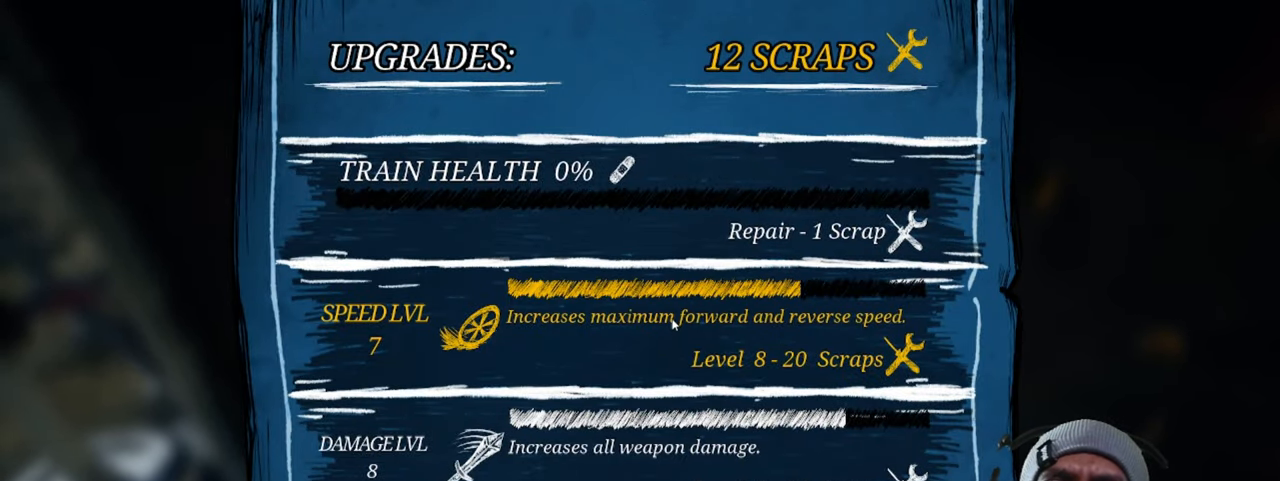
{"keys": [], "mouse": [], "events": []}
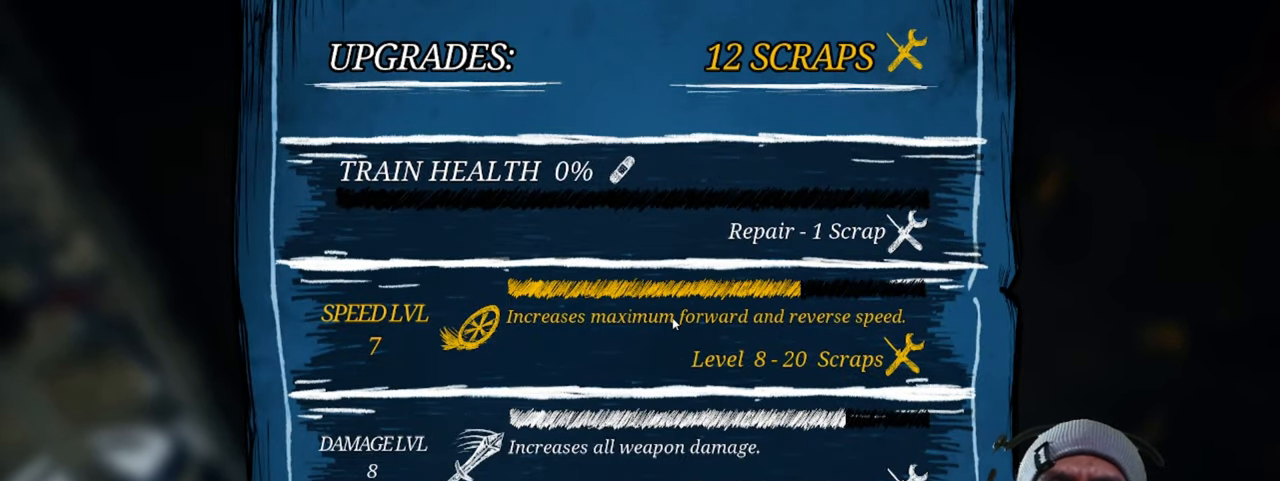
{"keys": [], "mouse": [], "events": []}
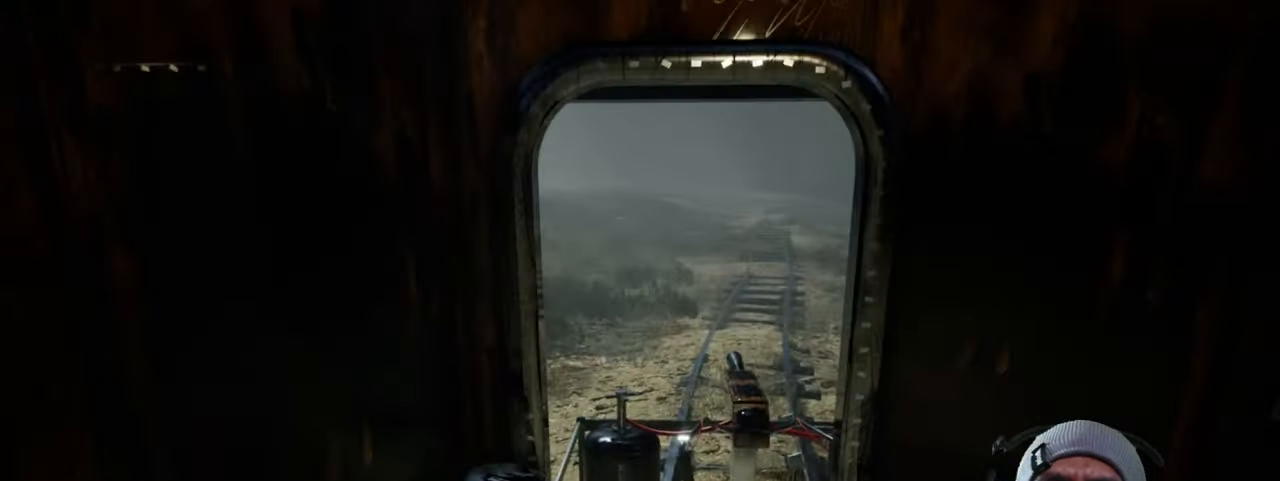
{"keys": ["w"], "mouse": [], "events": [[266, "w", "down"]]}
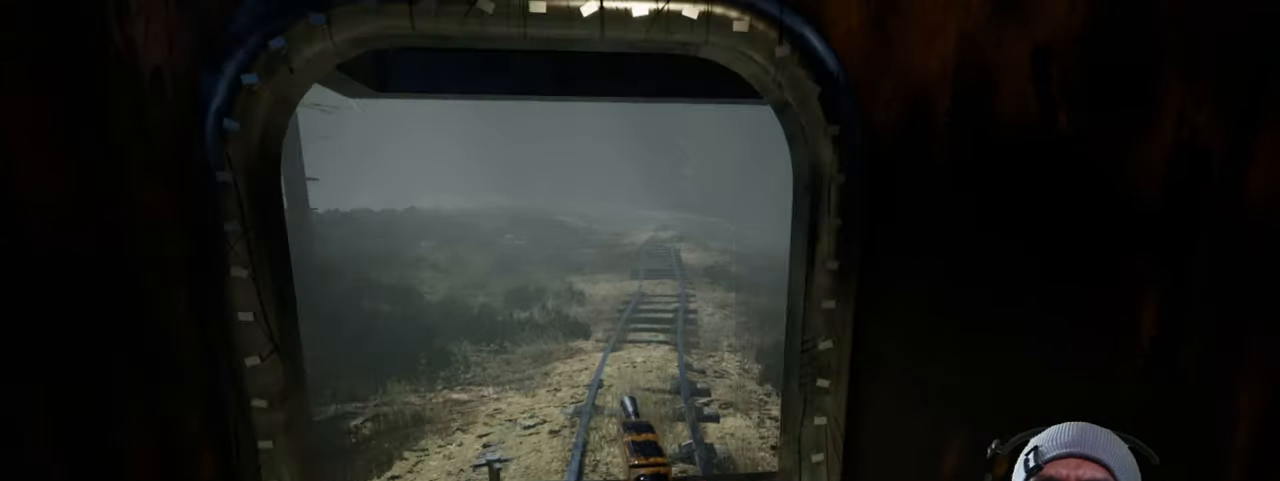
{"keys": [], "mouse": [], "events": [[383, "w", "up"]]}